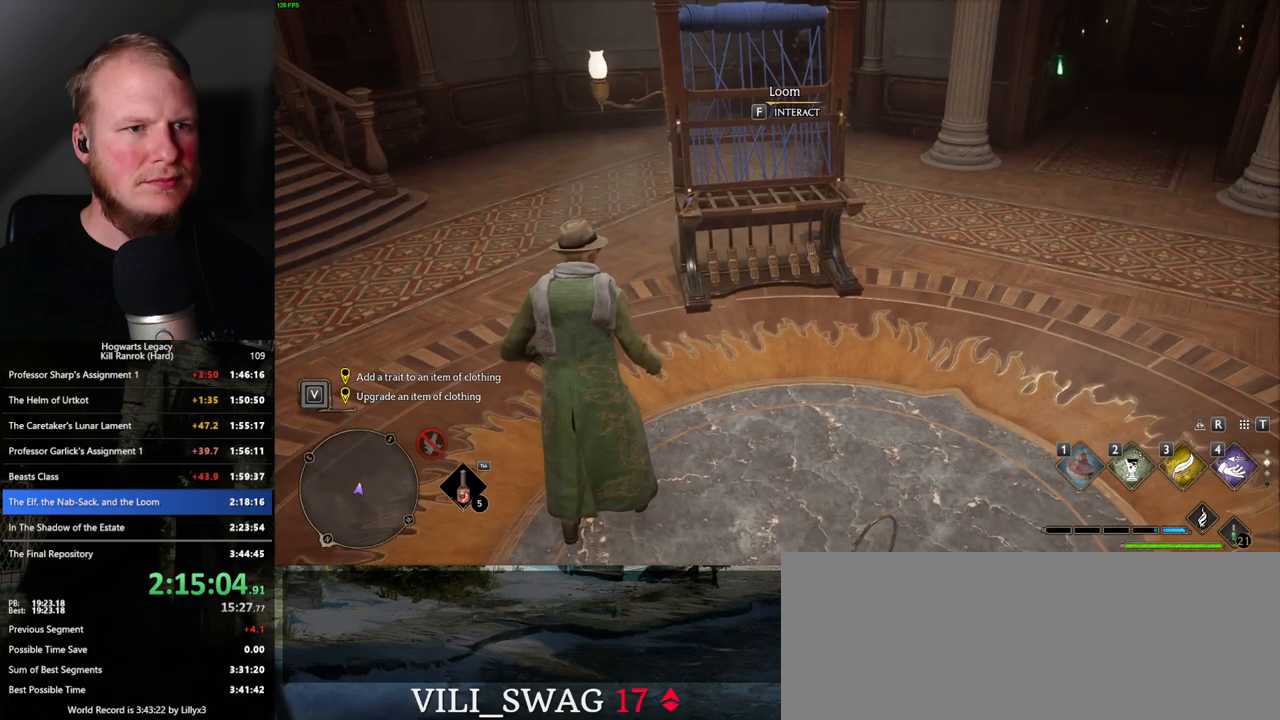
Gameplay with keyboard and mouse; each line is a JSON object with the keys and mouse buttons held at the frame after it. "events" lists presses ("down") and releases ("up") of ".", "/", "0", "1", "2", "3", "4", "5", "6", "7", "8", "9", "a", "alt_l", "alt_r", "b", "backslash", "backspace", "c", "caps_lock", "comma", "ctrl_l", "ctrl_r", "d", "e", "equals", "escape", "f", "f1", "f10", "f11", "f12", "f2", "f3", "f4", "f5", "f6", "f7", "f8", "f9", "g", "h", "i", "j", "k", "l", "lbracket", "m", "minus", "n", "o", "p", "q", "quote", "r", "rbracket", "return", "s", "semicolon", "shift_l", "shift_r", "space", "super_l", "super_r", "t", "tab", "tilde", "u", "v", "w", "x", "y", "z", "mouse_left", "mouse_right", "mouse_mb4" and "mouse_mb5" between this image and that frame as [ms after this image, input, new state], when the widget could be followed in between; "mouse_wheel" appears only as held states. "mouse_left", "mouse_wheel", "mouse_right", "mouse_mb4", "mouse_mb5" = the "left", "wheel", "right", "mb4", "mb5" buttons of the "mouse" list. No other keys are recorded. "wheel" means that the mouse wheel is clicked or scrolled. Mouse movement is not recorded.
{"keys": [], "mouse": [], "events": [[100, "f", "down"], [166, "w", "up"], [200, "f", "up"]]}
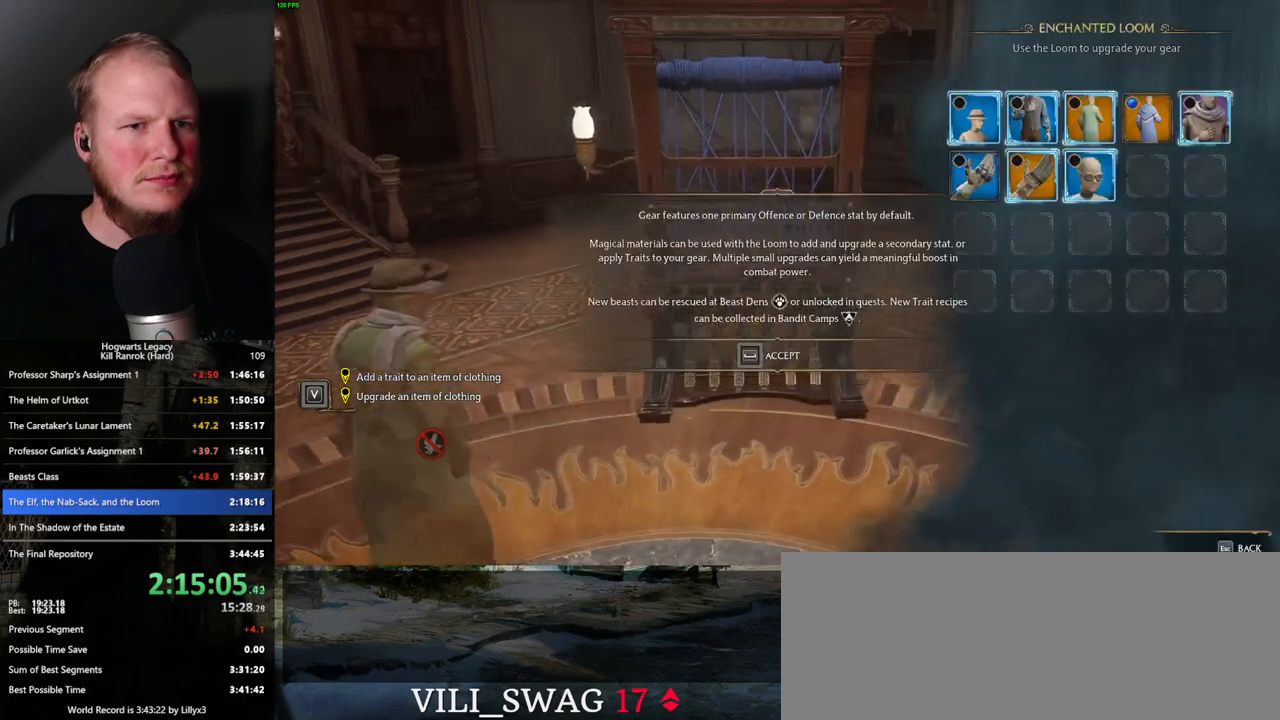
{"keys": ["space"], "mouse": [], "events": [[500, "space", "down"]]}
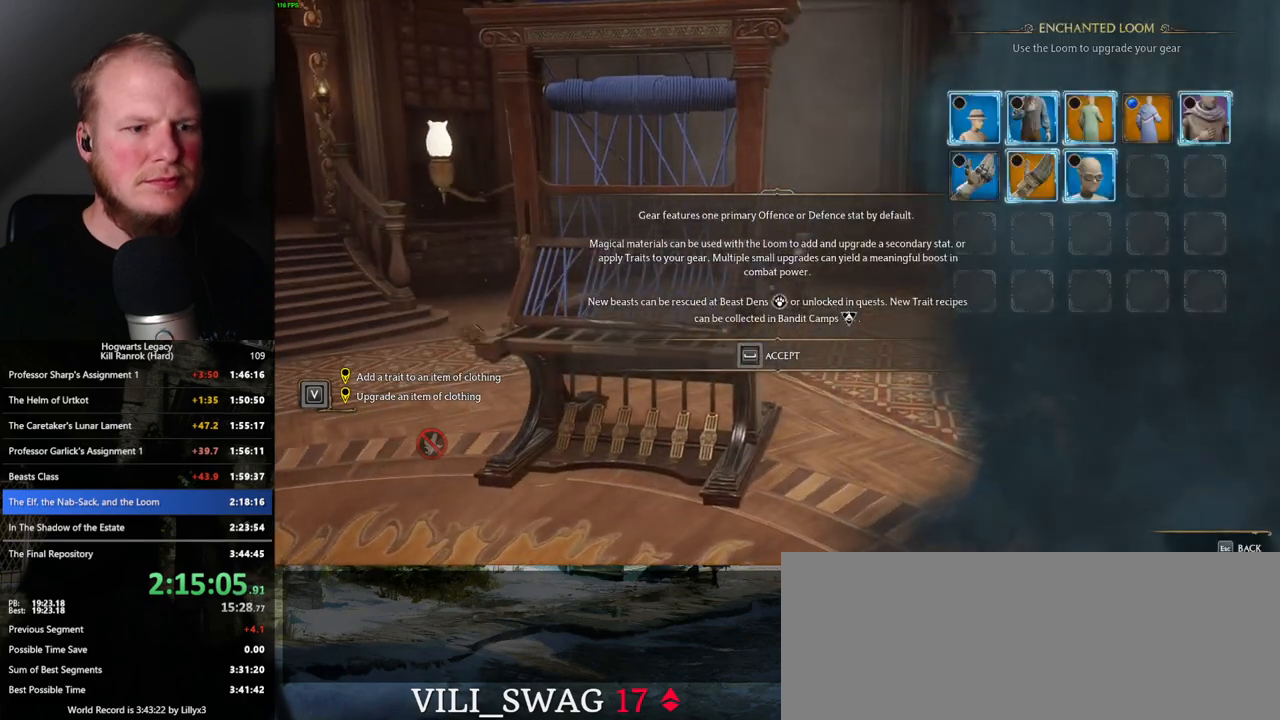
{"keys": ["space"], "mouse": [], "events": []}
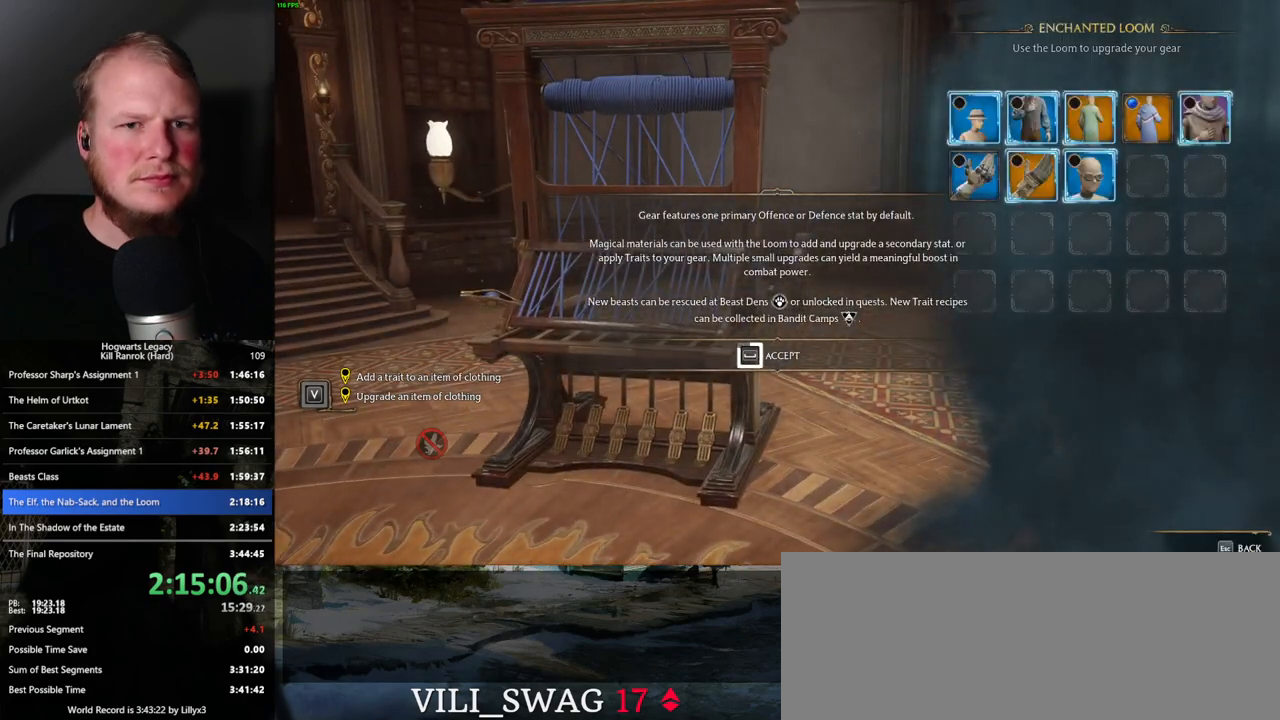
{"keys": ["space"], "mouse": [], "events": []}
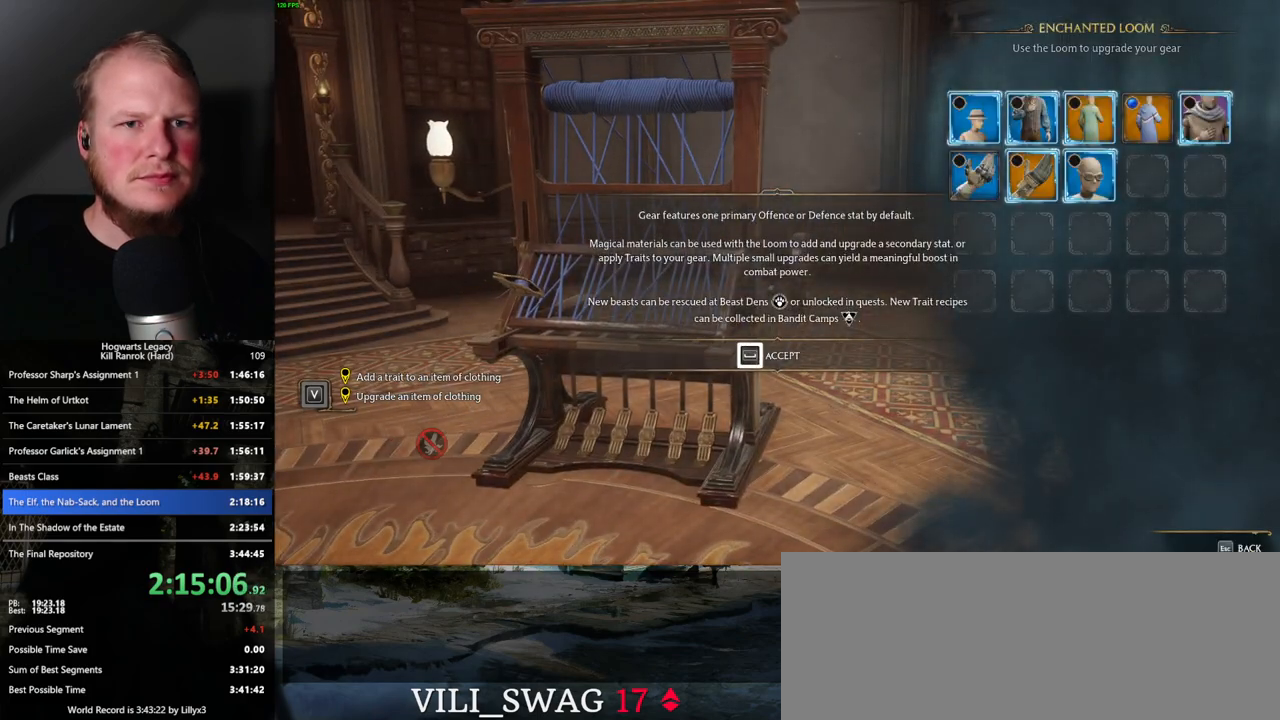
{"keys": [], "mouse": [], "events": [[283, "space", "up"]]}
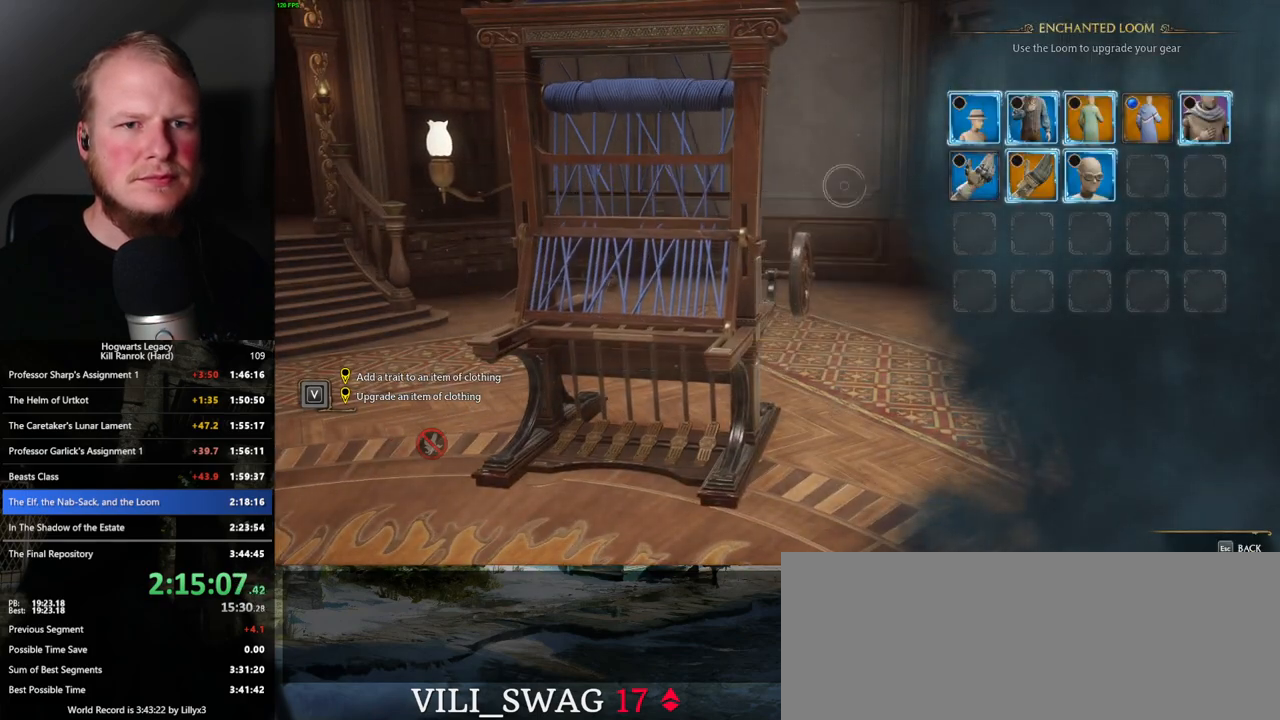
{"keys": [], "mouse": [], "events": [[316, "mouse_right", "down"], [433, "mouse_right", "up"]]}
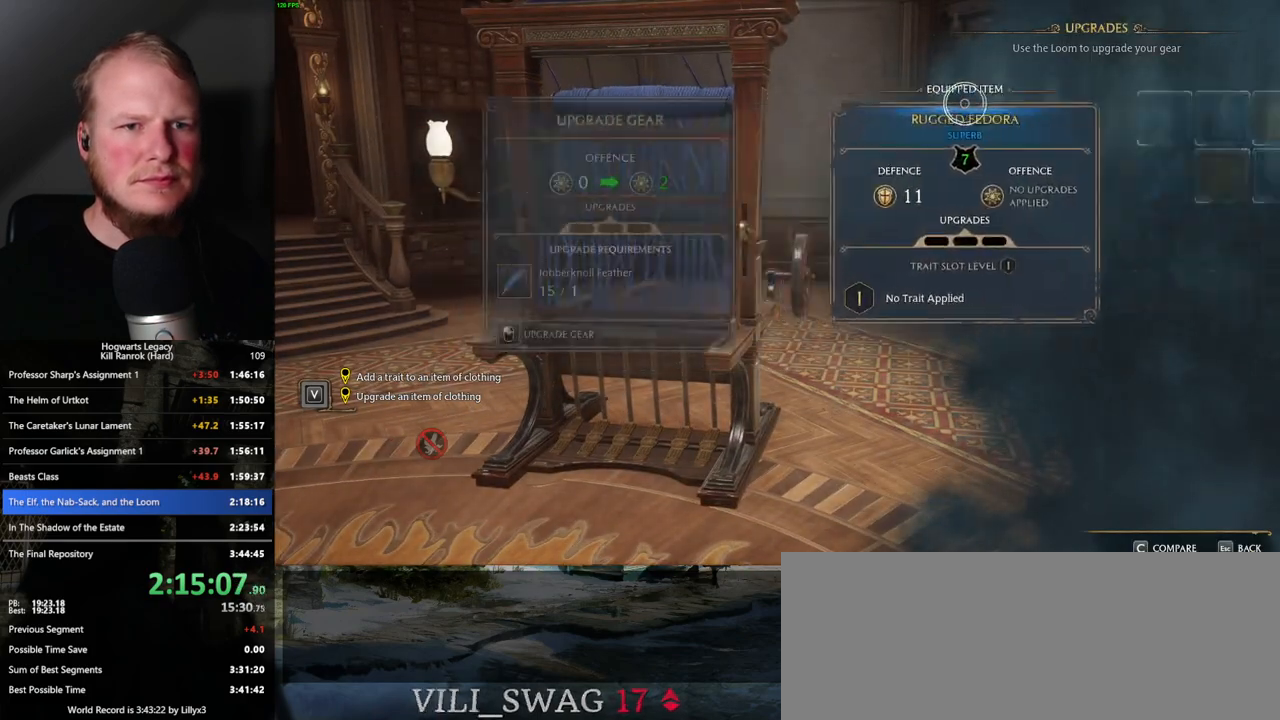
{"keys": [], "mouse": ["left"], "events": [[333, "mouse_left", "down"]]}
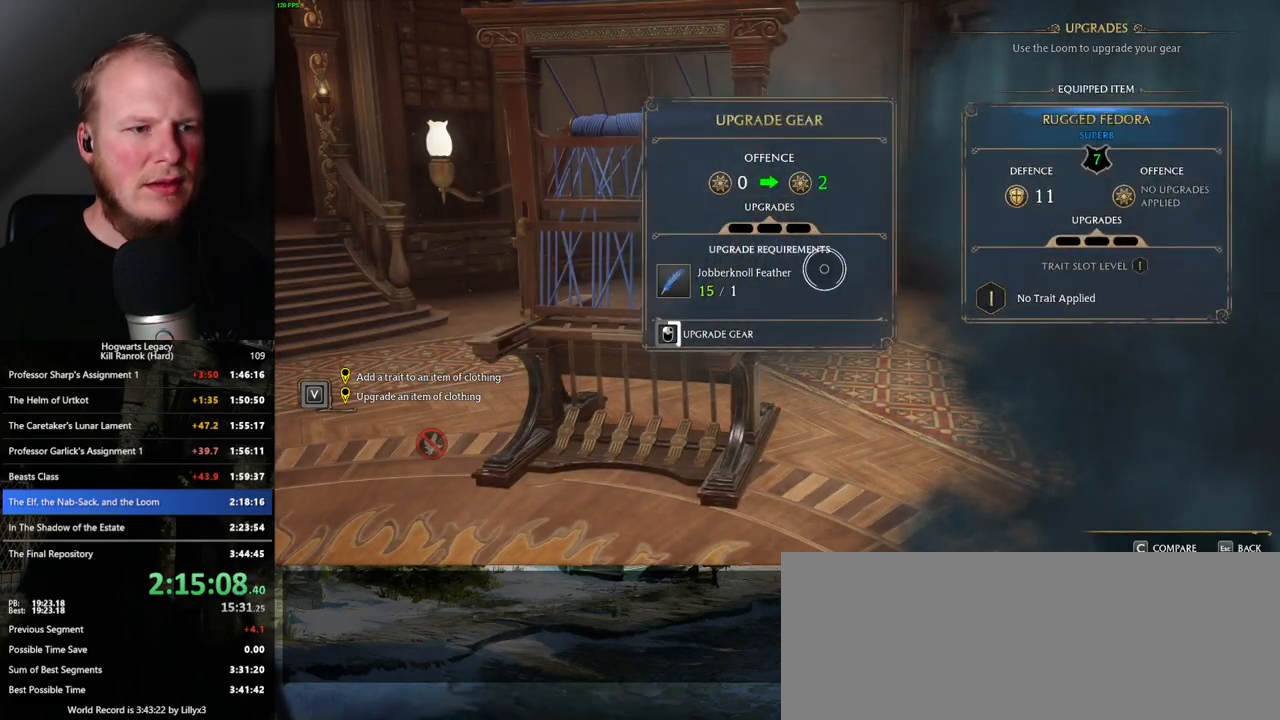
{"keys": [], "mouse": ["left"], "events": []}
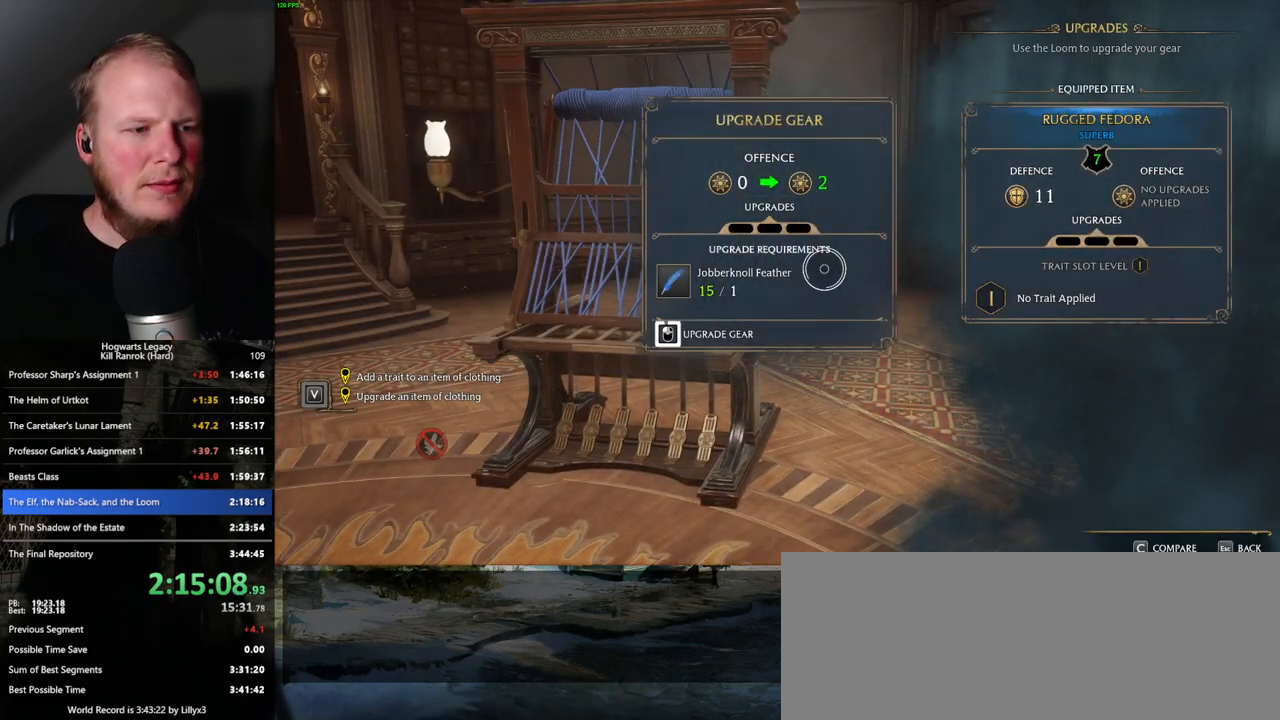
{"keys": [], "mouse": [], "events": [[500, "mouse_left", "up"]]}
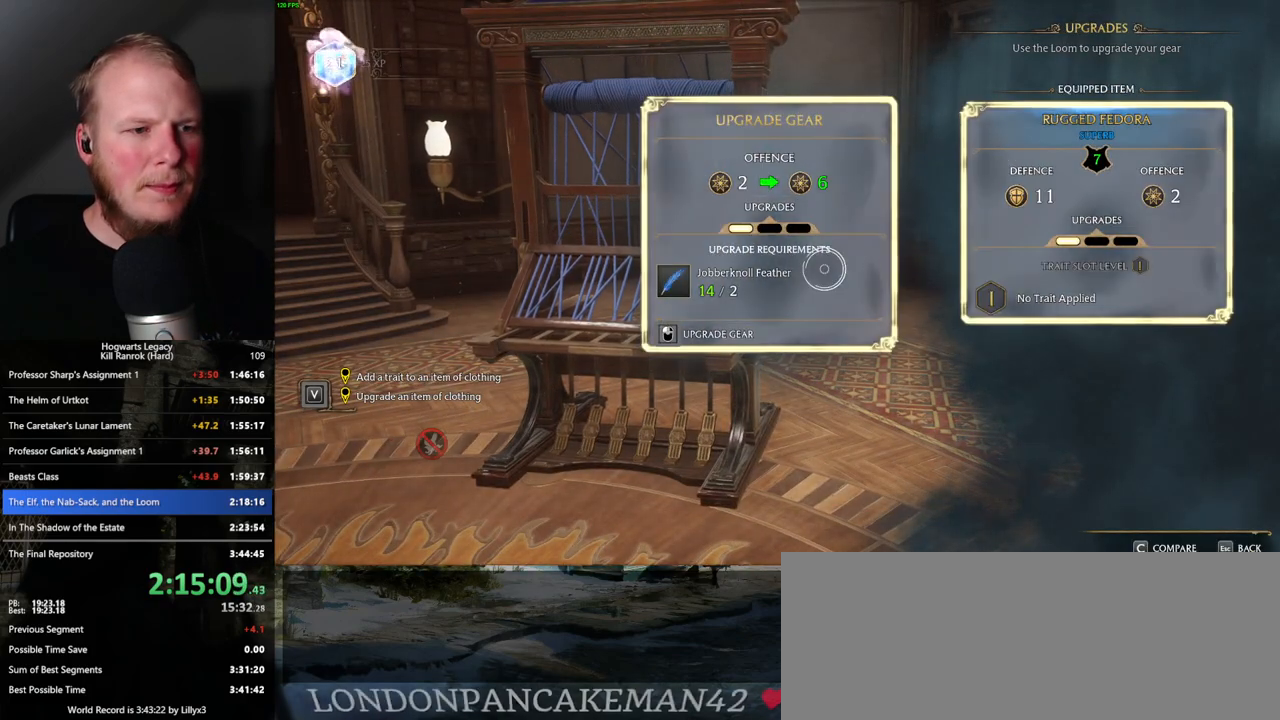
{"keys": [], "mouse": ["left"], "events": [[66, "mouse_left", "down"]]}
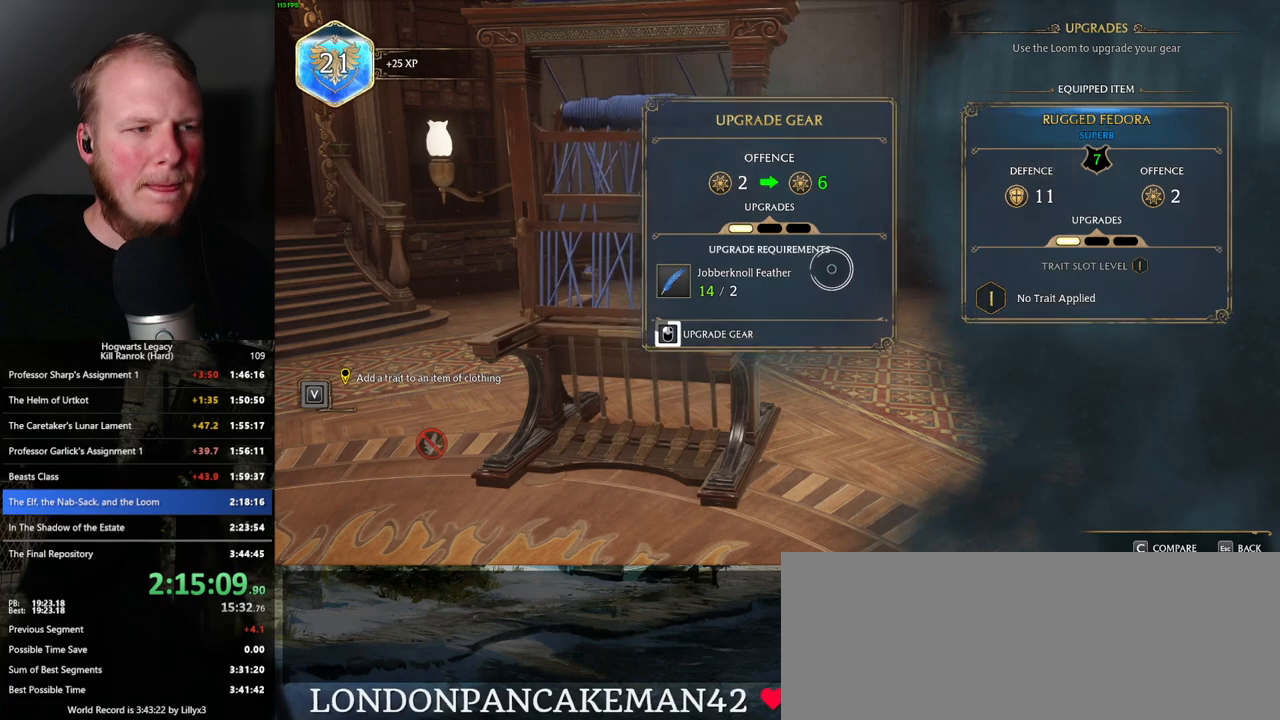
{"keys": [], "mouse": ["left"], "events": []}
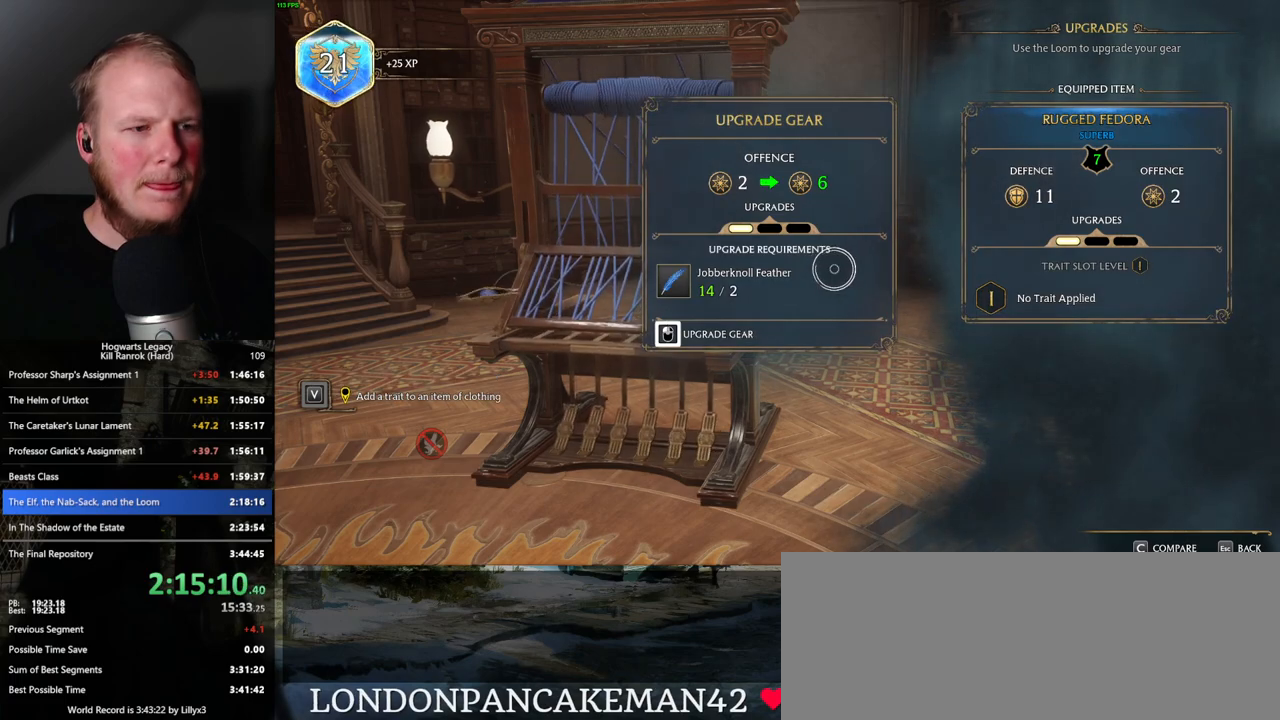
{"keys": [], "mouse": ["left"], "events": [[316, "mouse_left", "up"], [416, "mouse_left", "down"]]}
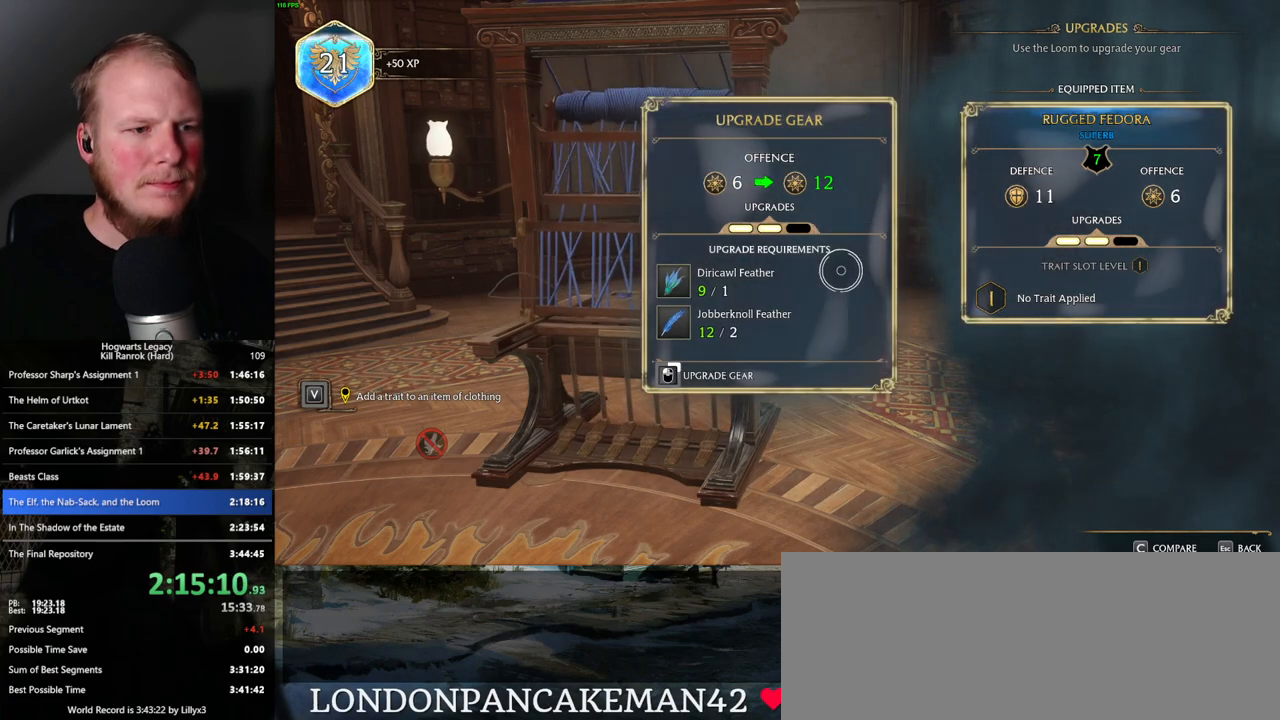
{"keys": [], "mouse": ["left"], "events": []}
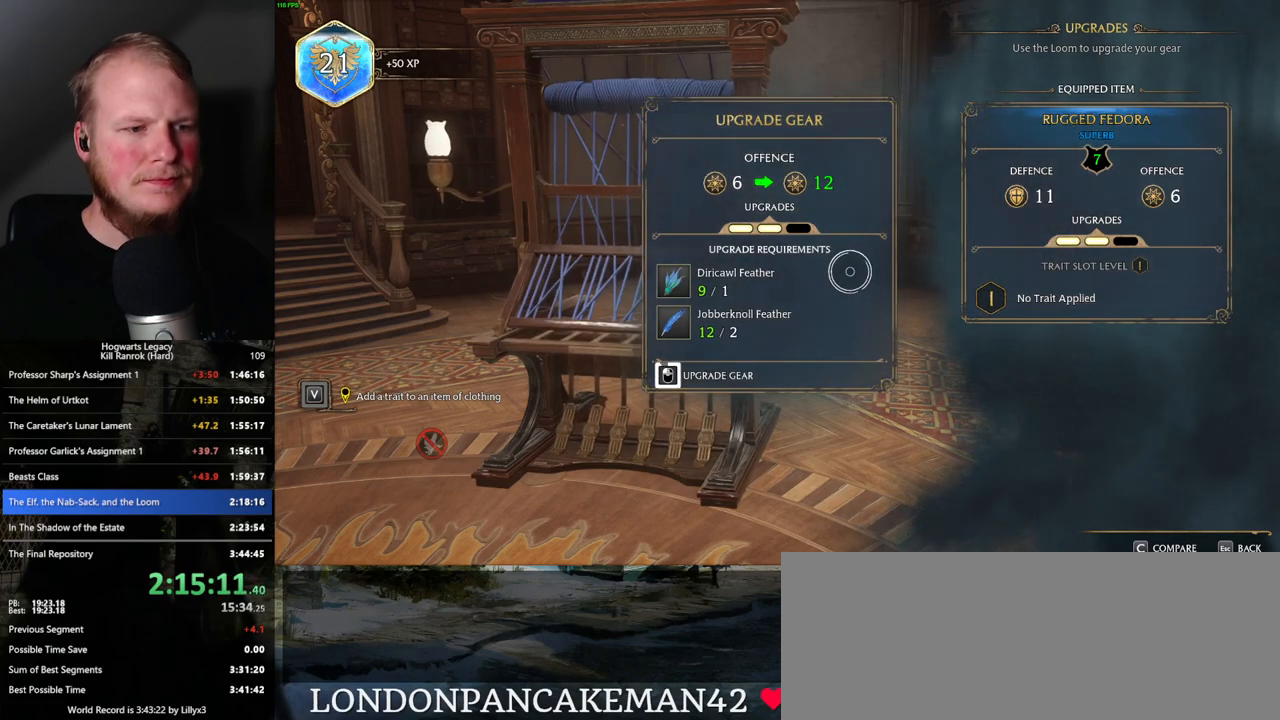
{"keys": [], "mouse": ["left"], "events": []}
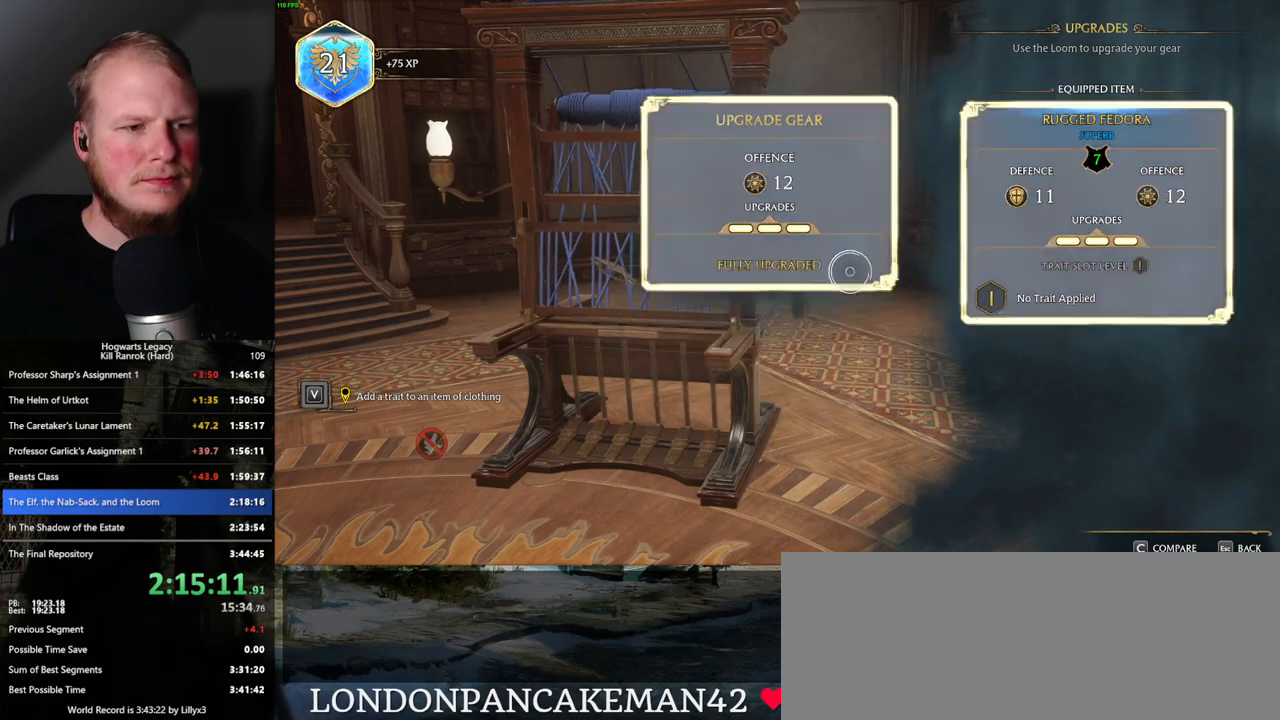
{"keys": [], "mouse": [], "events": [[133, "mouse_left", "up"], [150, "escape", "down"], [250, "escape", "up"]]}
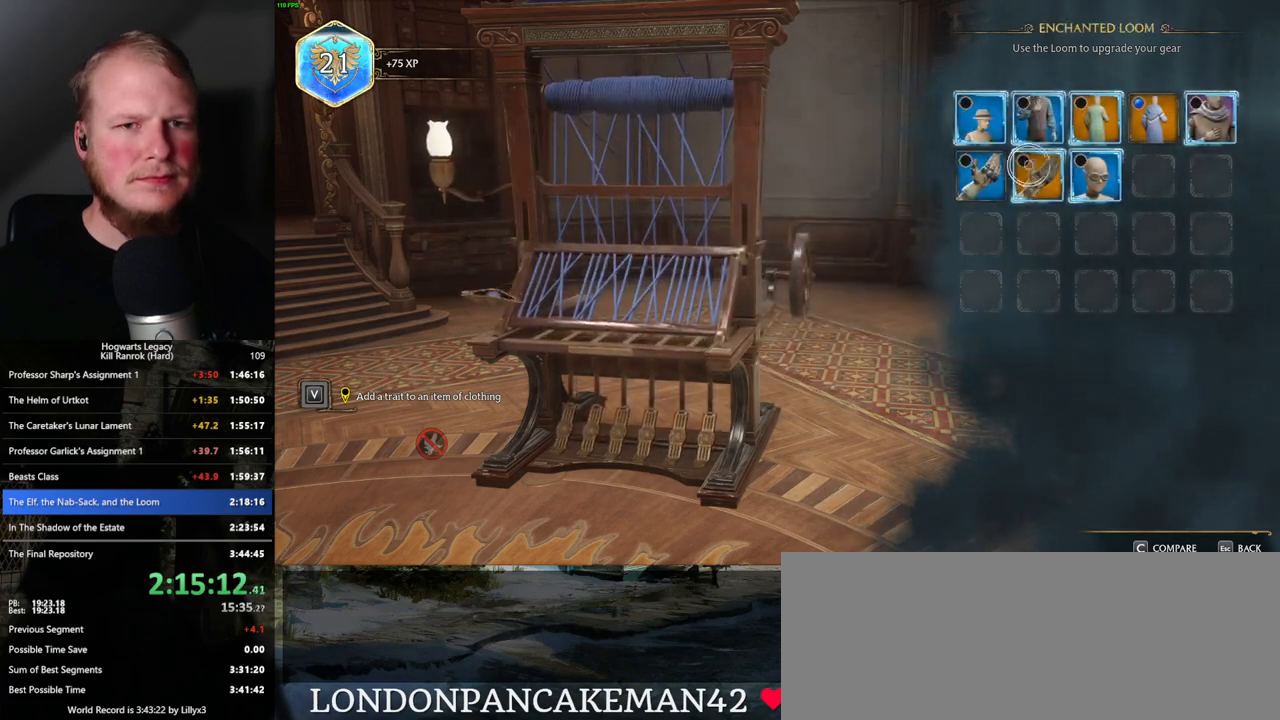
{"keys": [], "mouse": [], "events": [[233, "mouse_right", "down"], [316, "mouse_right", "up"]]}
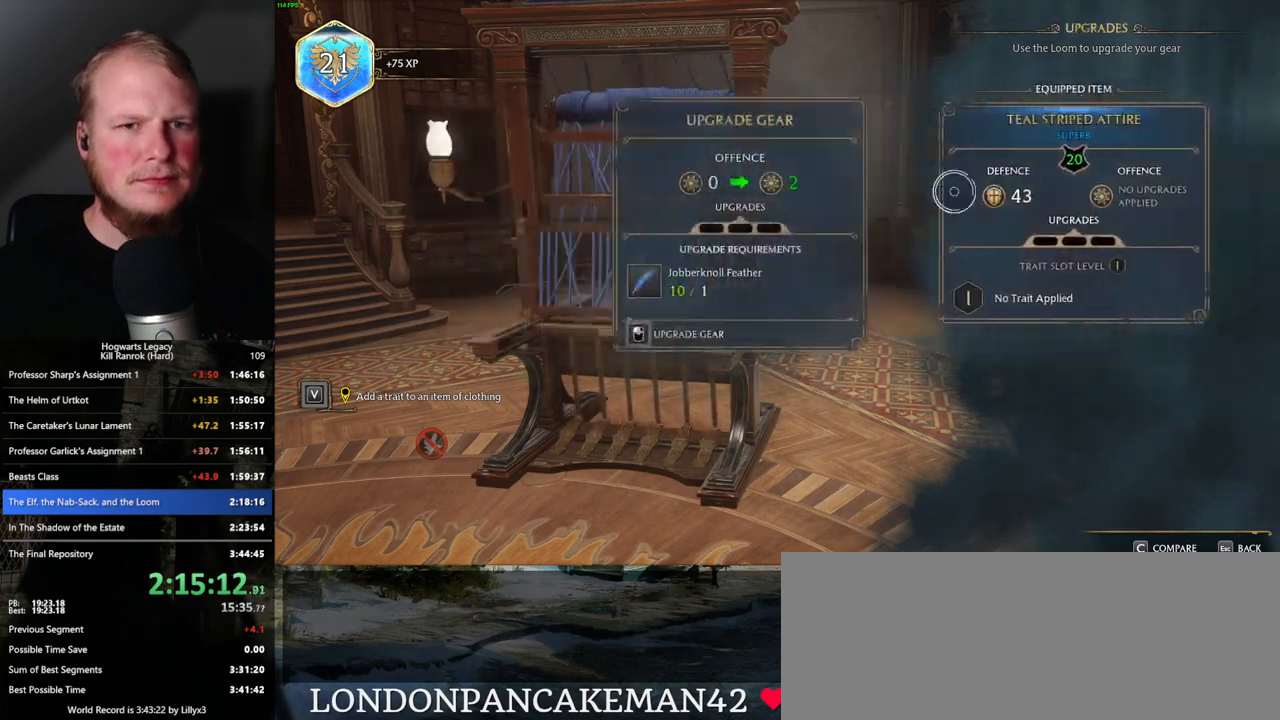
{"keys": [], "mouse": ["left"], "events": [[166, "mouse_left", "down"]]}
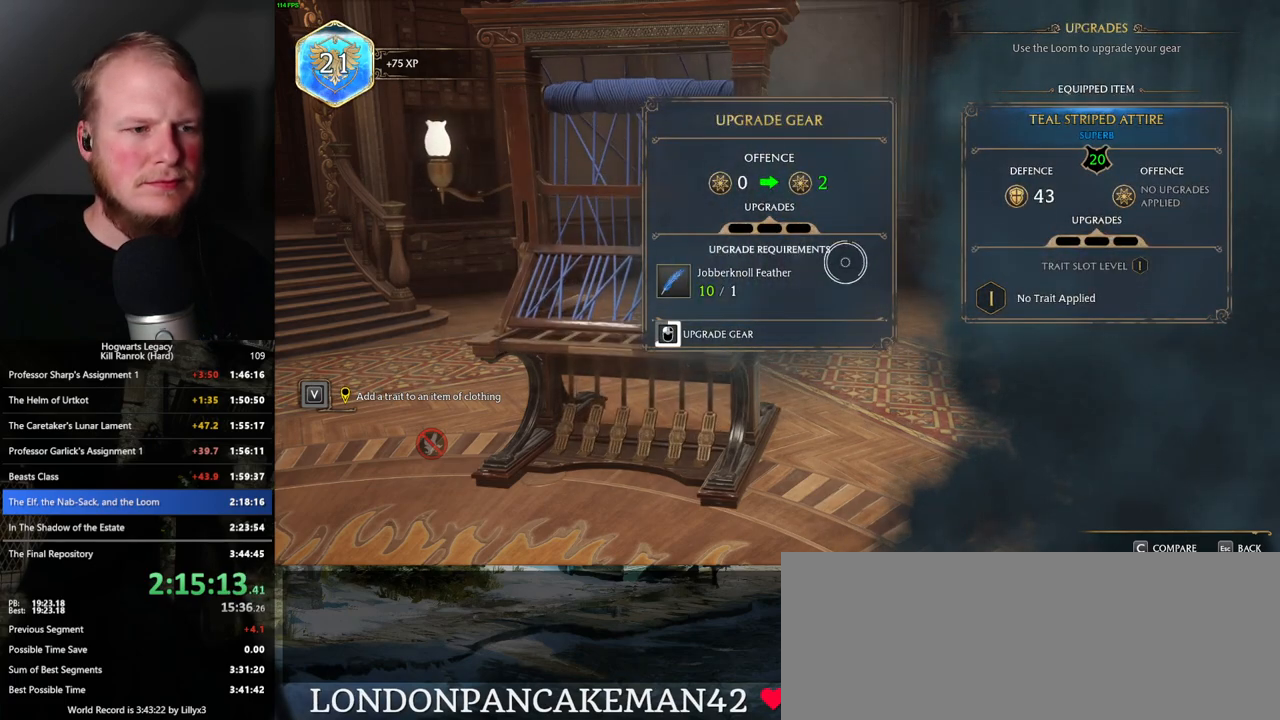
{"keys": [], "mouse": ["left"], "events": []}
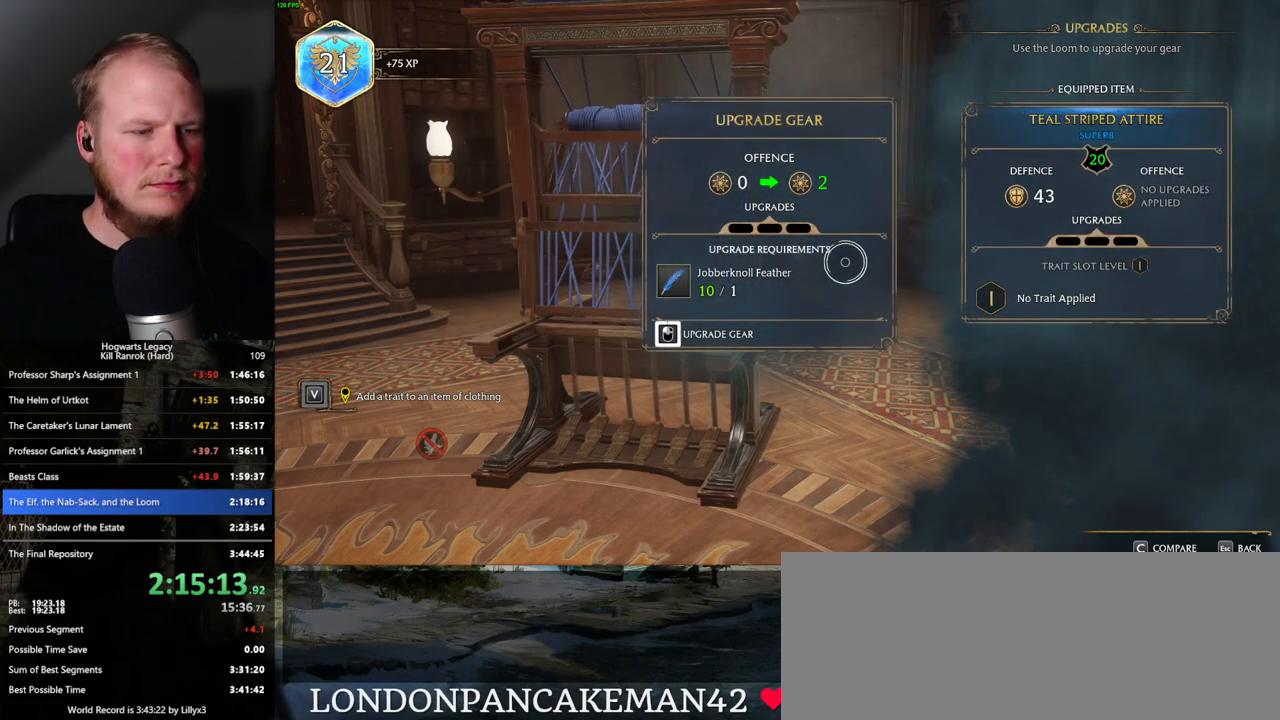
{"keys": [], "mouse": ["left"], "events": [[366, "mouse_left", "up"], [450, "mouse_left", "down"]]}
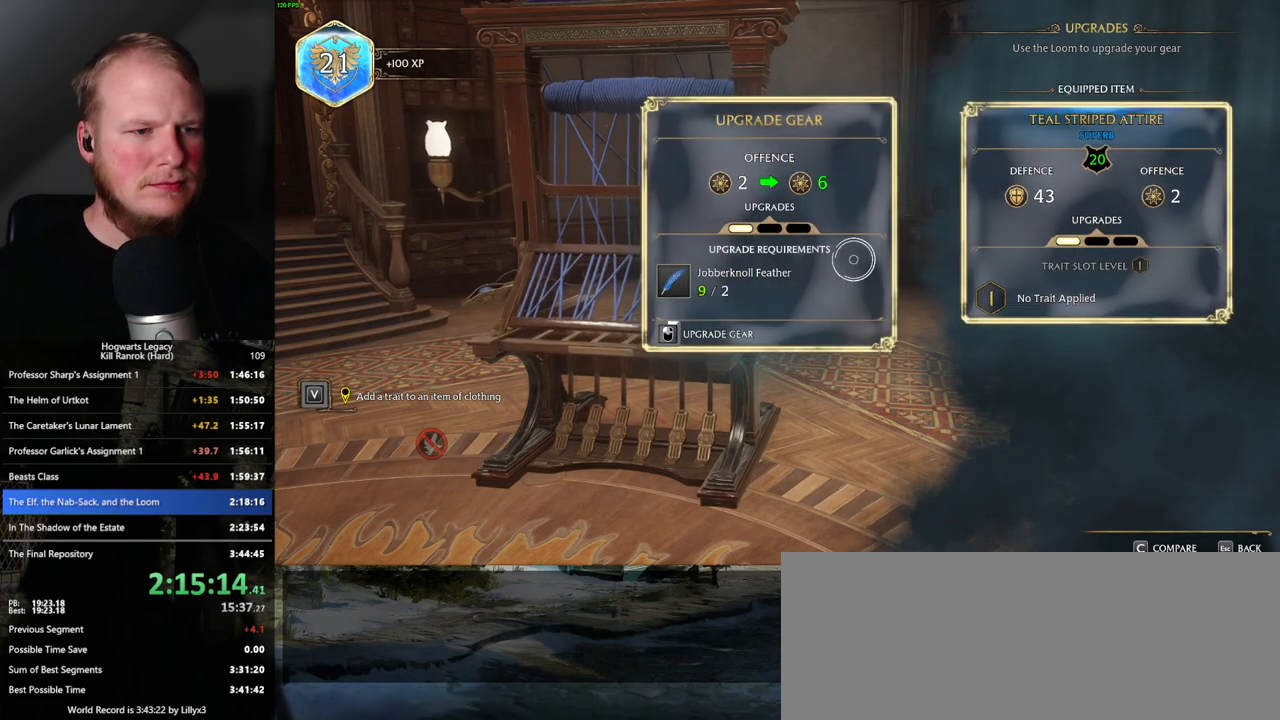
{"keys": [], "mouse": ["left"], "events": []}
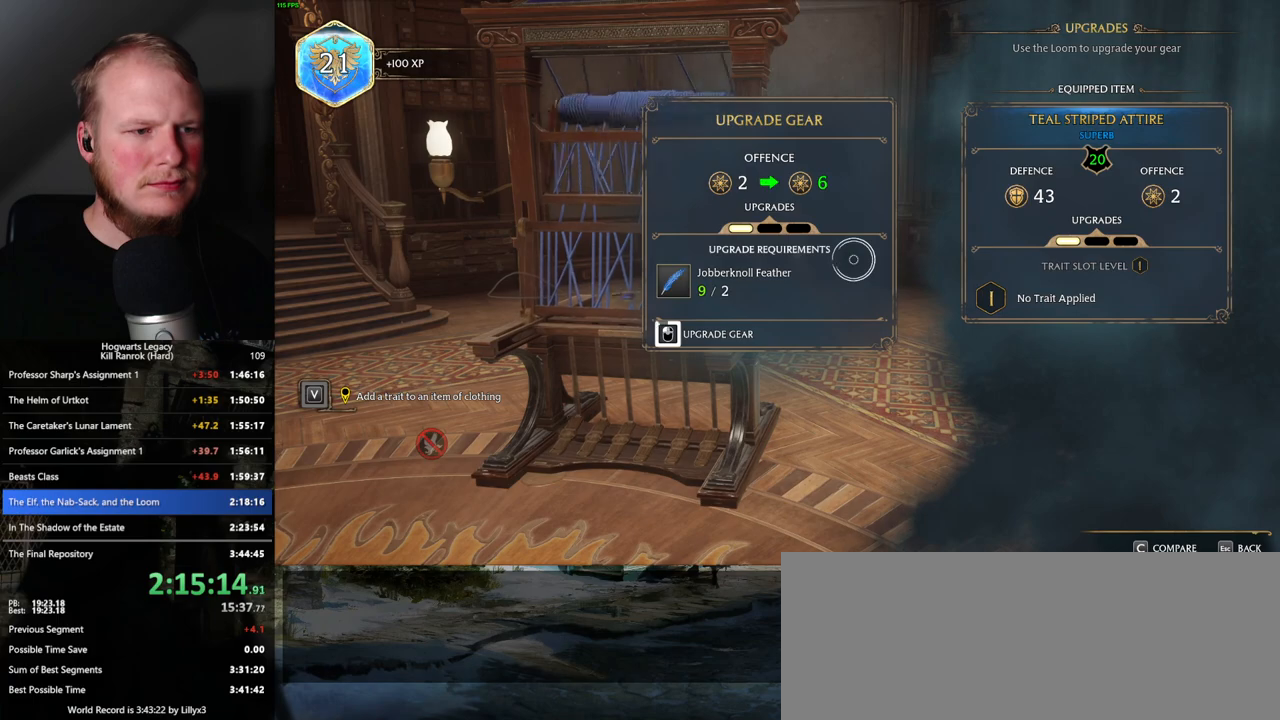
{"keys": [], "mouse": ["left"], "events": []}
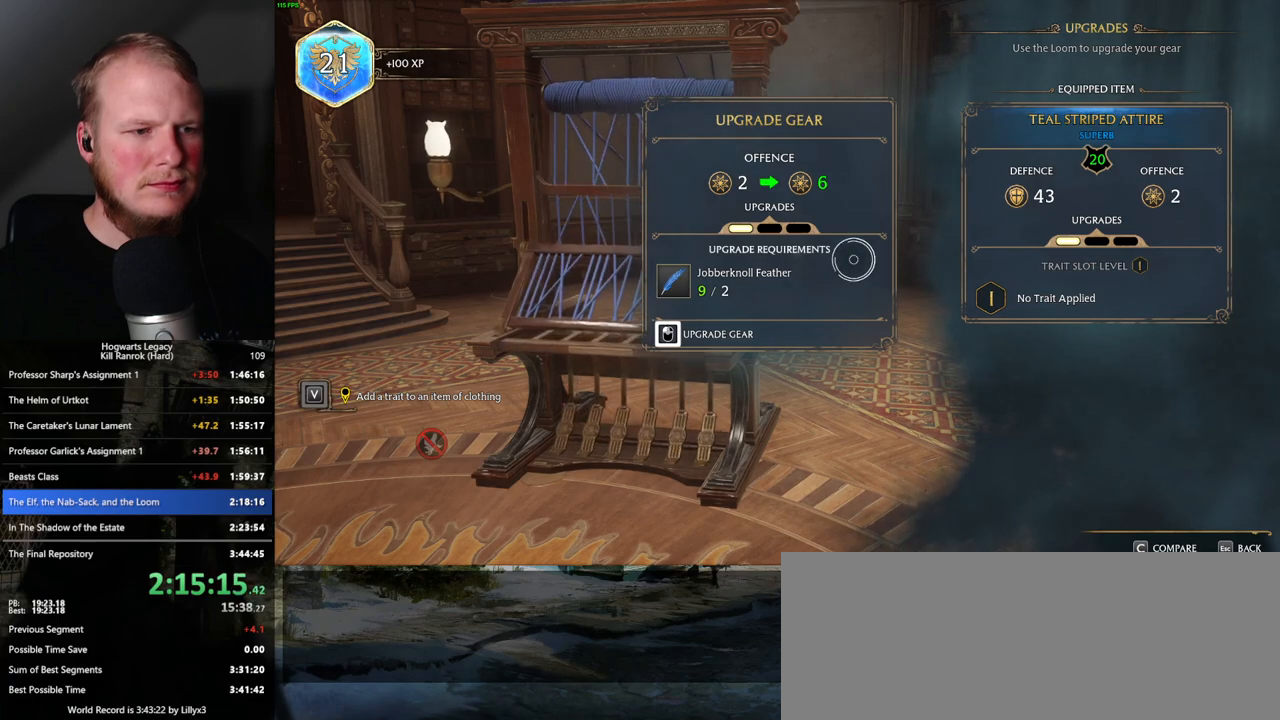
{"keys": [], "mouse": ["left"], "events": [[166, "mouse_left", "up"], [250, "mouse_left", "down"]]}
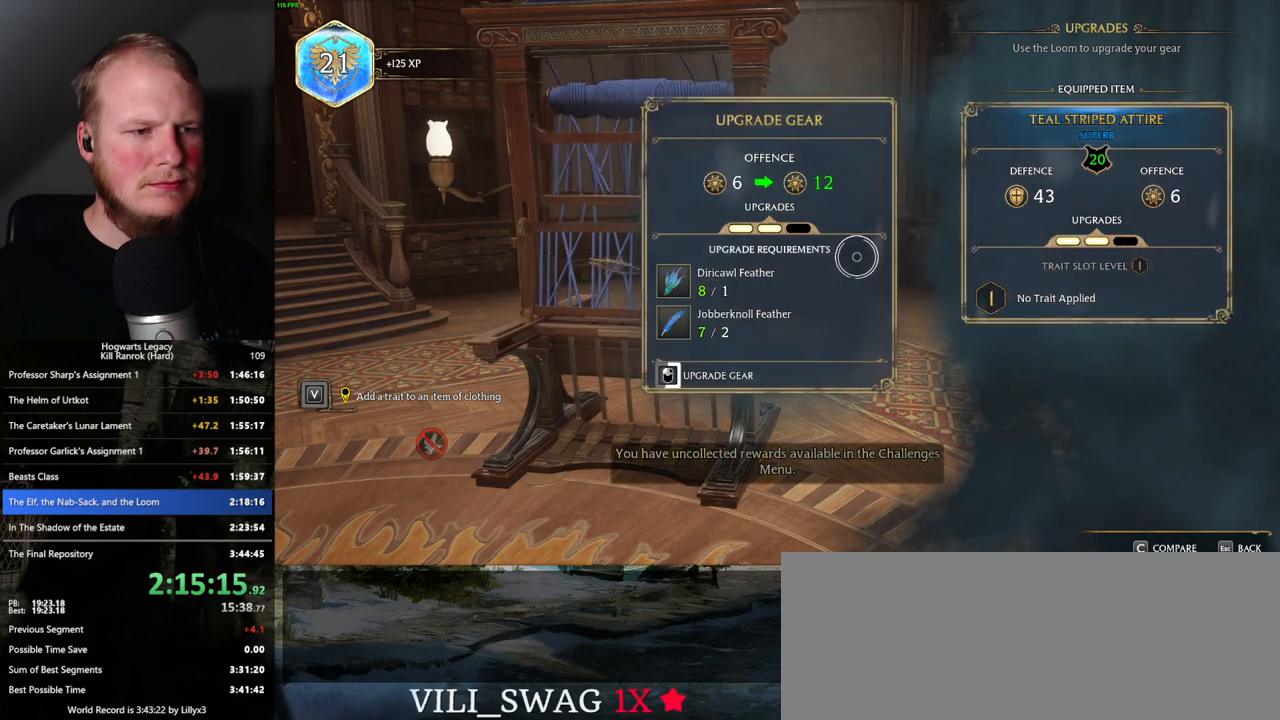
{"keys": [], "mouse": ["left"], "events": []}
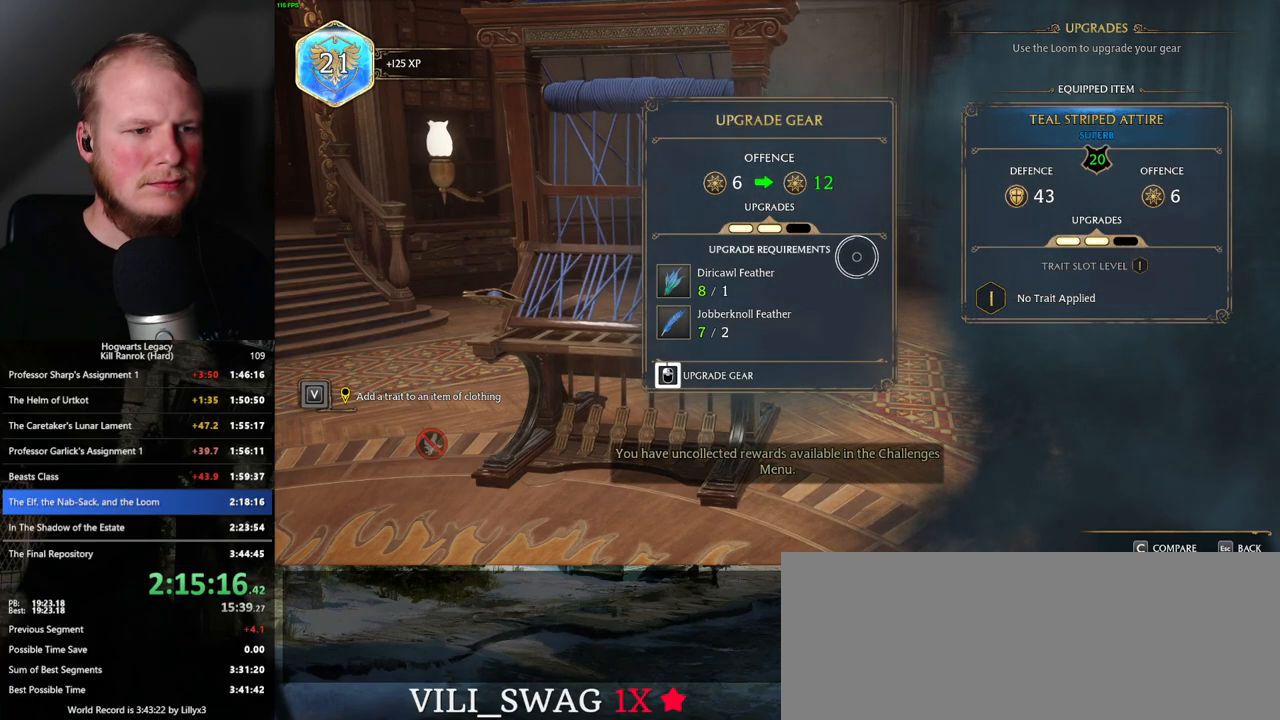
{"keys": [], "mouse": [], "events": [[500, "mouse_left", "up"]]}
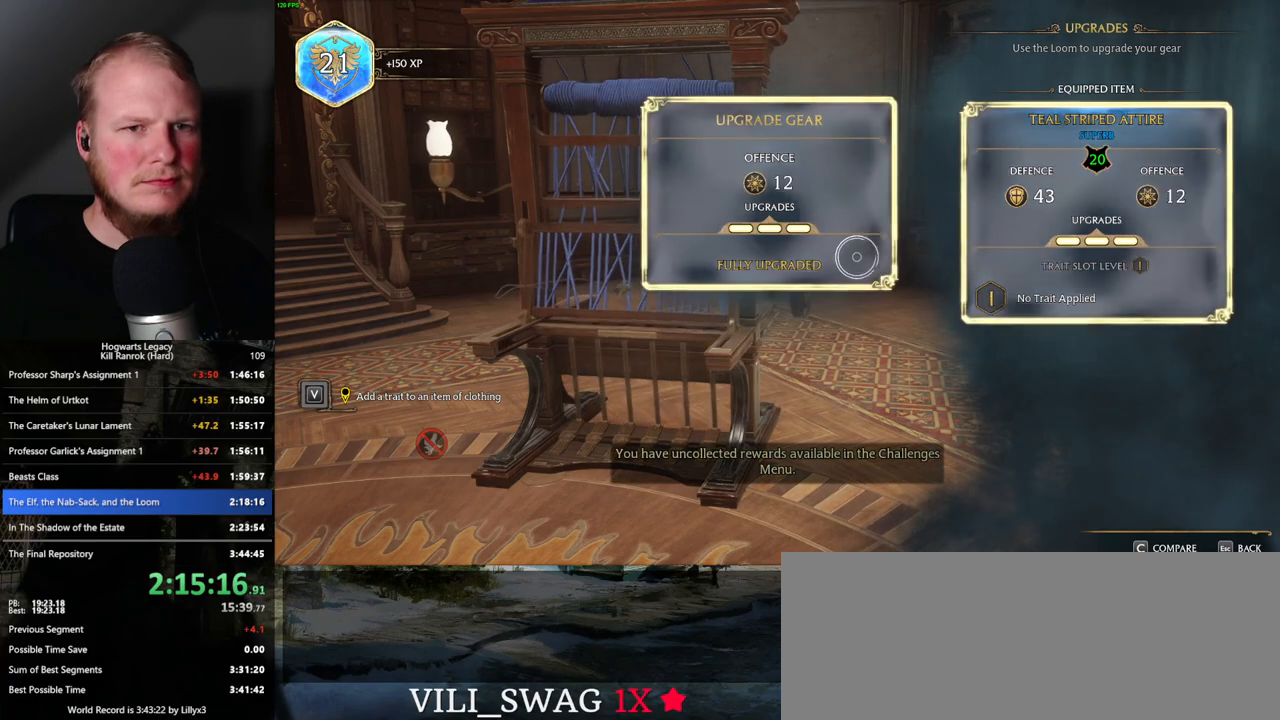
{"keys": [], "mouse": [], "events": [[16, "escape", "down"], [100, "escape", "up"]]}
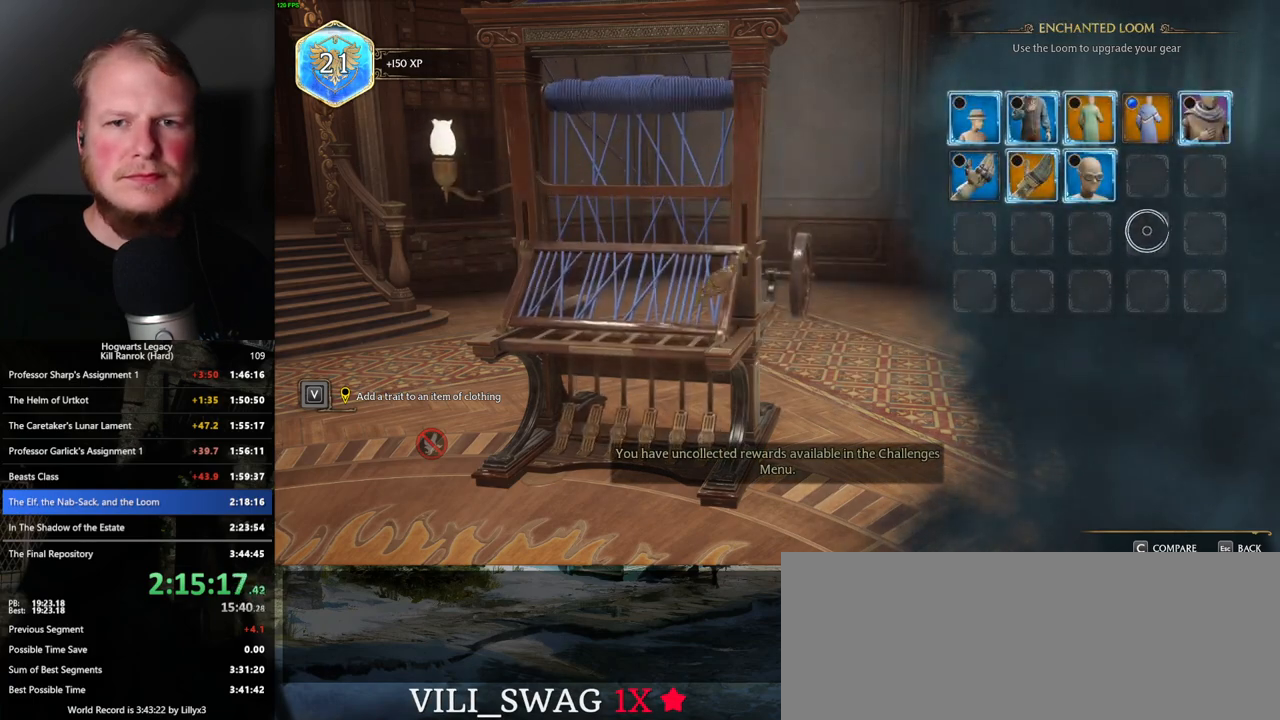
{"keys": [], "mouse": [], "events": []}
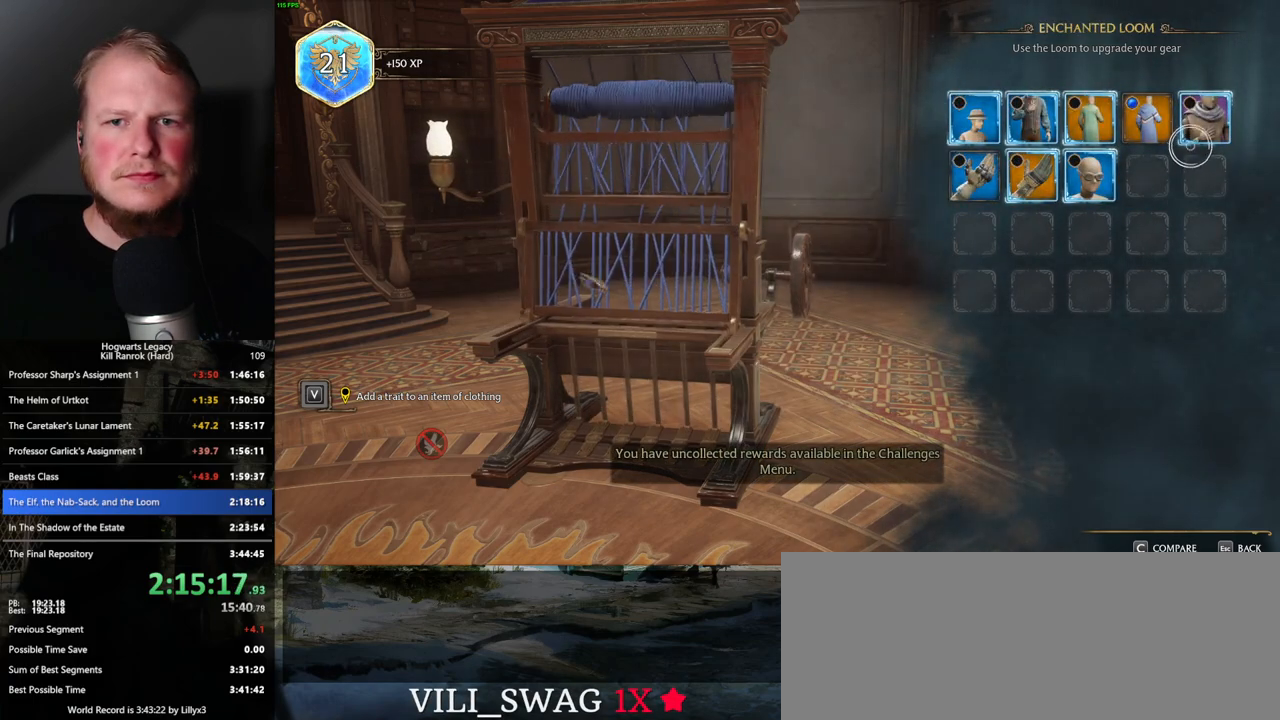
{"keys": [], "mouse": [], "events": []}
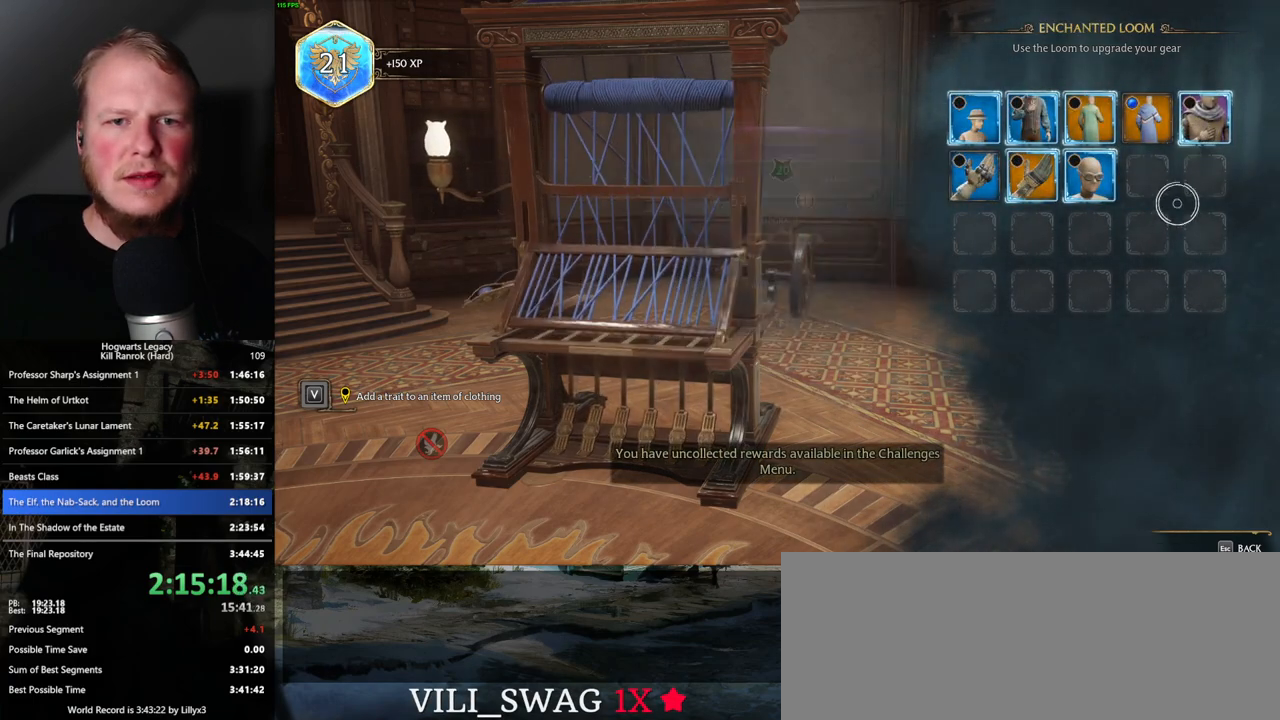
{"keys": [], "mouse": [], "events": [[416, "mouse_right", "down"], [500, "mouse_right", "up"]]}
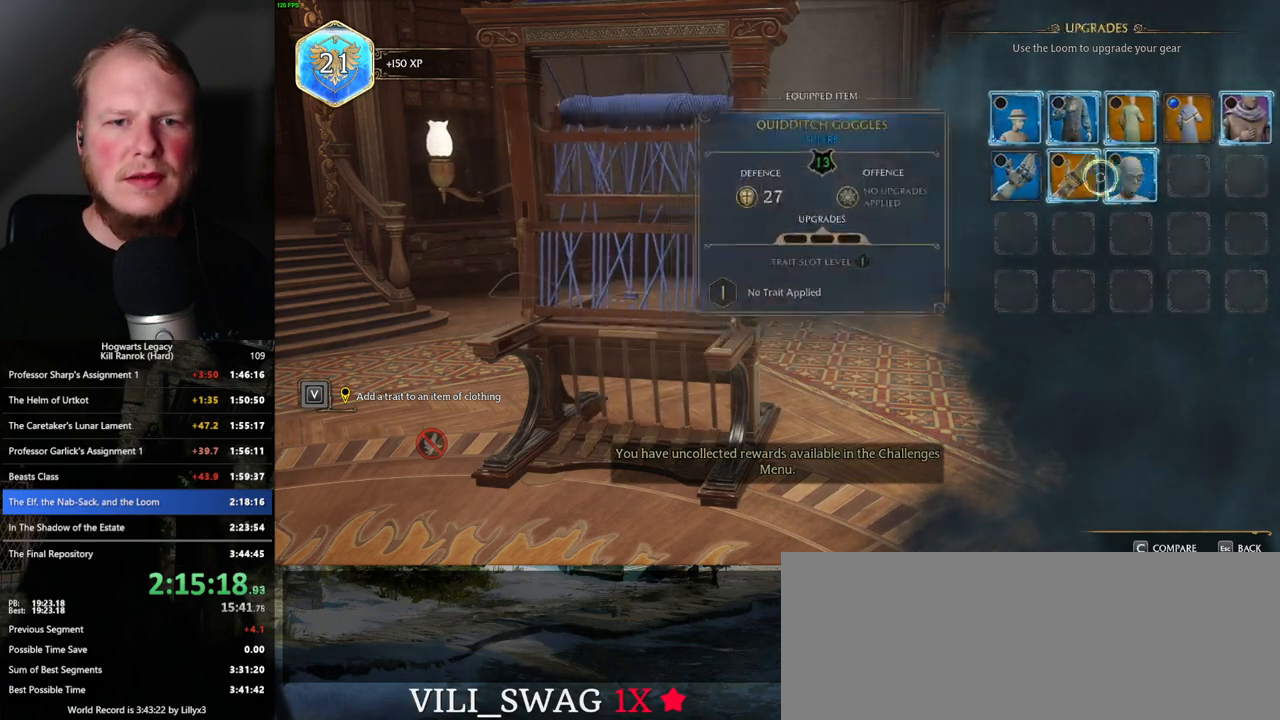
{"keys": [], "mouse": ["left"], "events": [[333, "mouse_left", "down"]]}
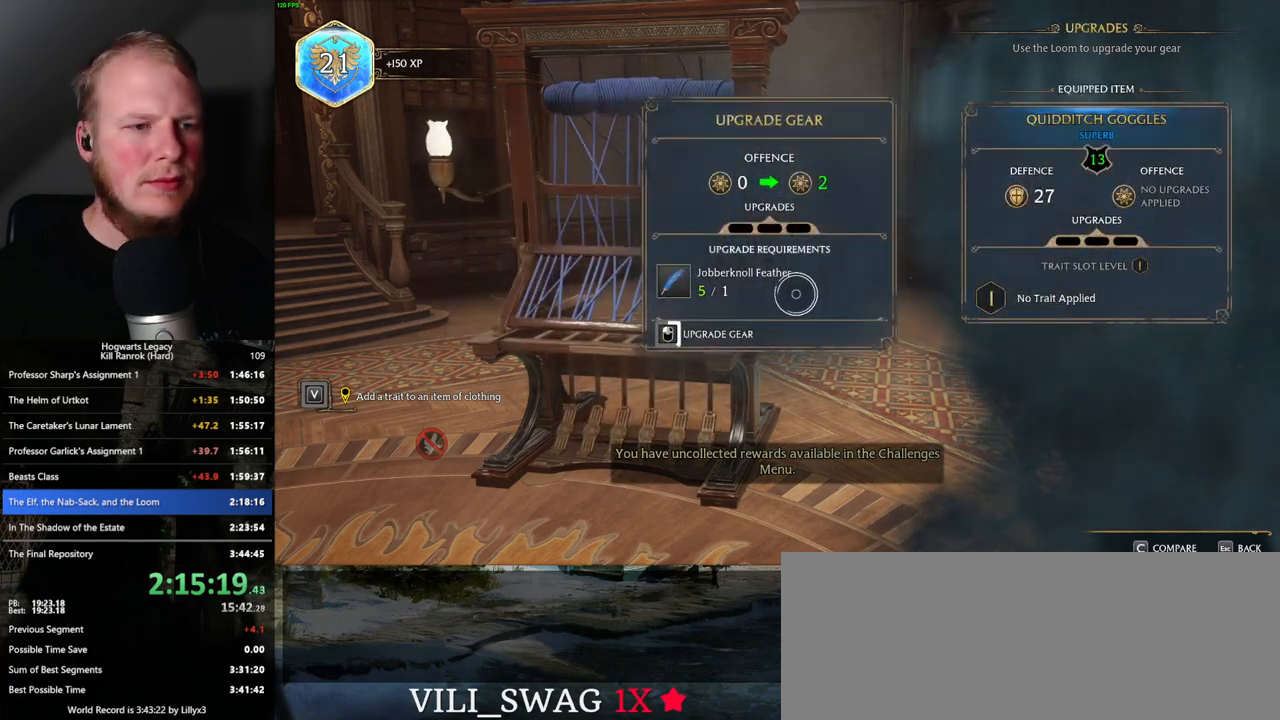
{"keys": [], "mouse": ["left"], "events": []}
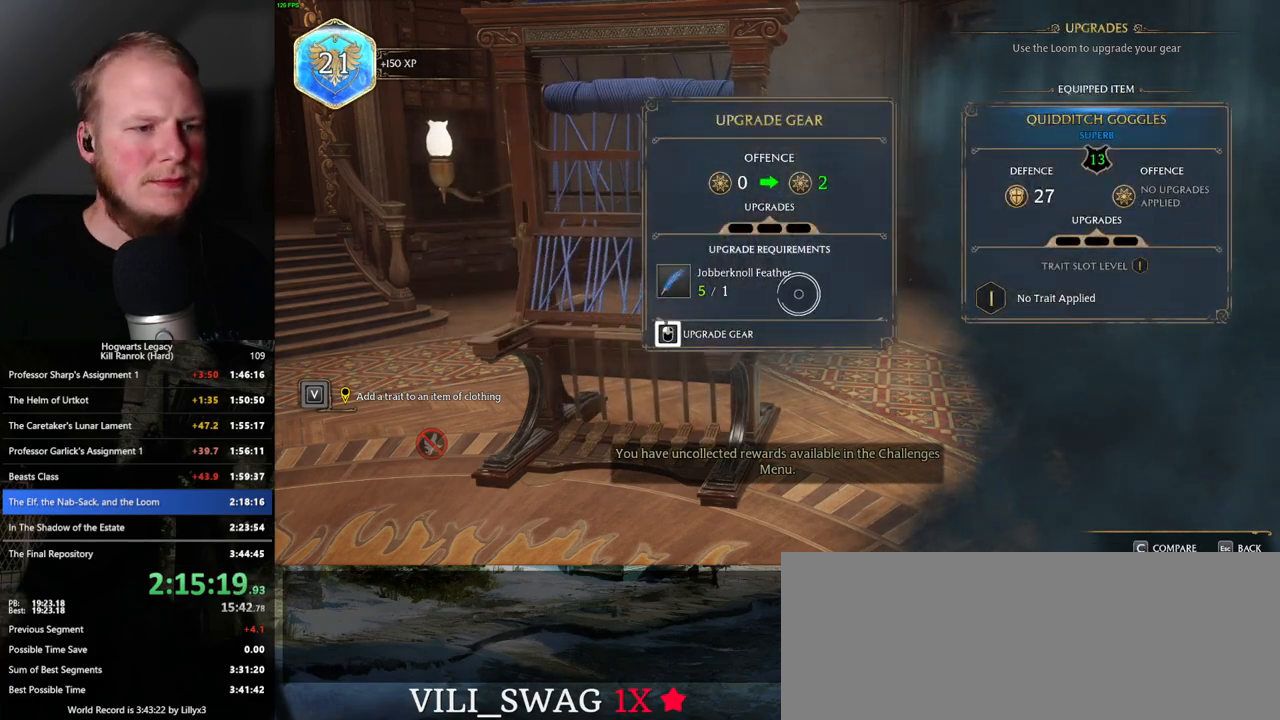
{"keys": [], "mouse": ["left"], "events": []}